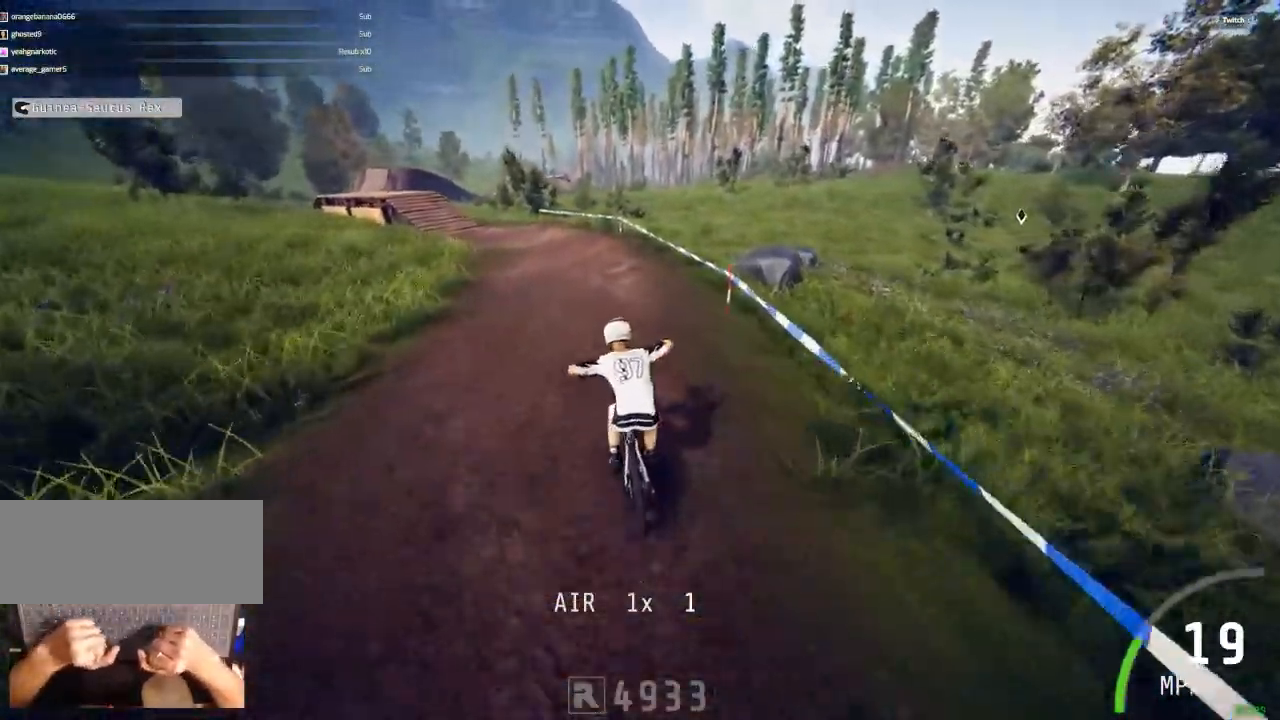
Gameplay with keyboard and mouse; each line is a JSON object with the keys and mouse buttons held at the frame after it. "events" lists presses ("down") and releases ("up") of ".", "/", "0", "1", "2", "3", "4", "5", "6", "7", "8", "9", "a", "alt_l", "alt_r", "b", "backslash", "backspace", "c", "caps_lock", "comma", "ctrl_l", "ctrl_r", "d", "down", "e", "equals", "escape", "f", "f1", "f10", "f11", "f12", "f2", "f3", "f4", "f5", "f6", "f7", "f8", "f9", "g", "h", "i", "j", "k", "l", "lbracket", "left", "m", "minus", "n", "num0", "num1", "num2", "num3", "num4", "num5", "num6", "num7", "num8", "num9", "o", "p", "q", "quote", "r", "rbracket", "return", "right", "s", "semicolon", "shift_l", "shift_r", "space", "super", "t", "tab", "tilde", "u", "up", "v", "w", "x", "y", "z", "mouse_left" and "mouse_right" between this image and that frame as [ms after this image, input, new state], when the widget could be followed in between. "mouse_left", "mouse_right" = the "left", "right" buttons of the "mouse" list. No other keys are recorded. Mouse movement is not recorded. Not read: mouse_wheel.
{"keys": ["ctrl_r"], "mouse": [], "events": [[133, "c", "up"]]}
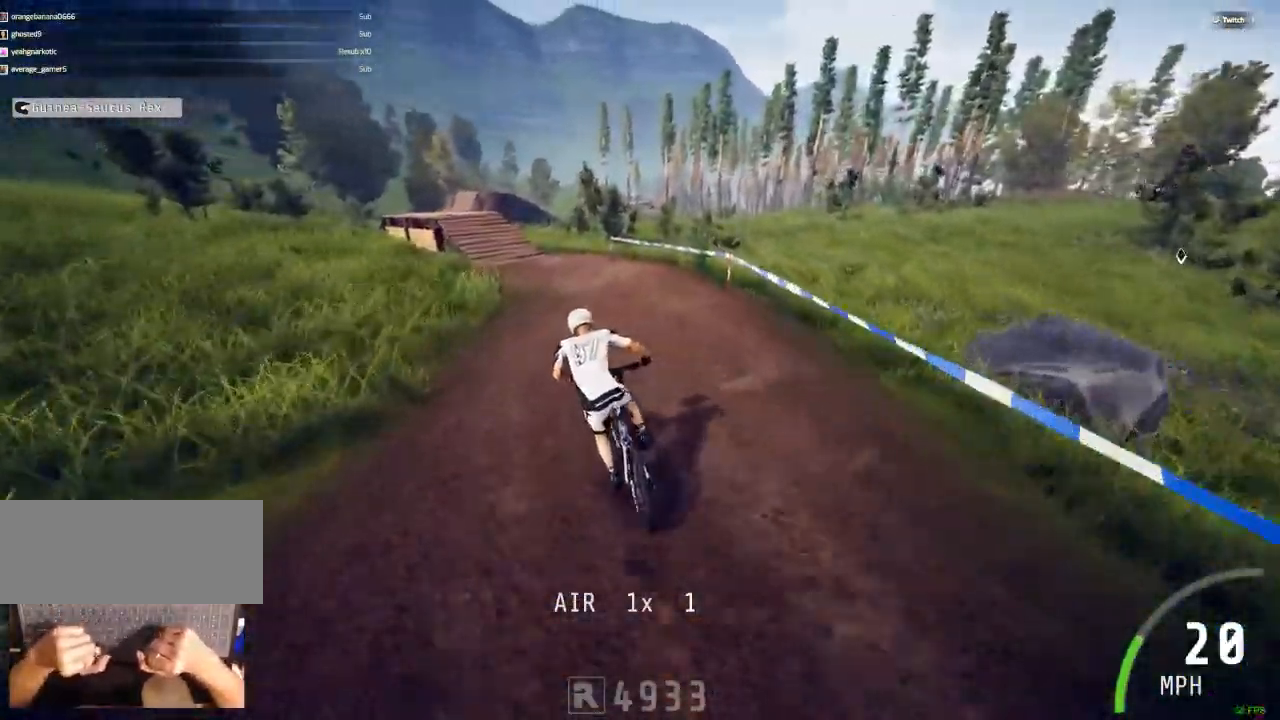
{"keys": ["ctrl_r"], "mouse": [], "events": []}
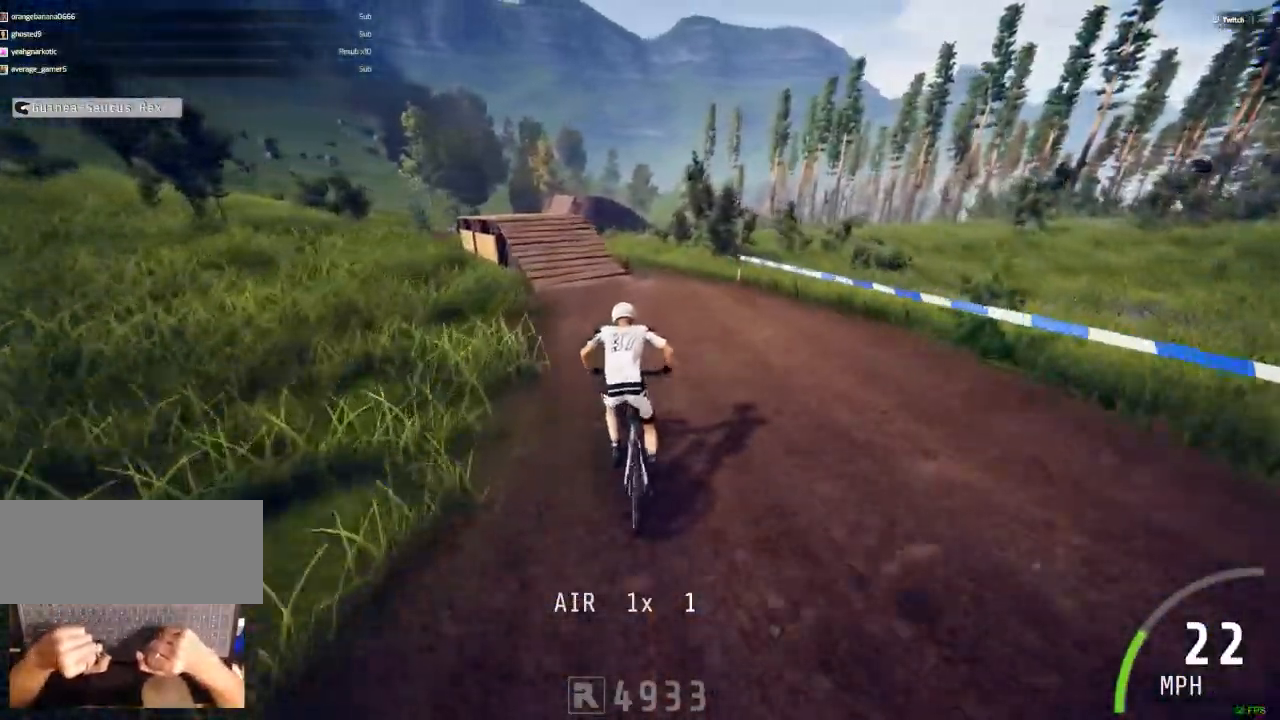
{"keys": ["ctrl_r"], "mouse": [], "events": [[67, "c", "down"], [117, "v", "down"], [217, "v", "up"], [300, "c", "up"]]}
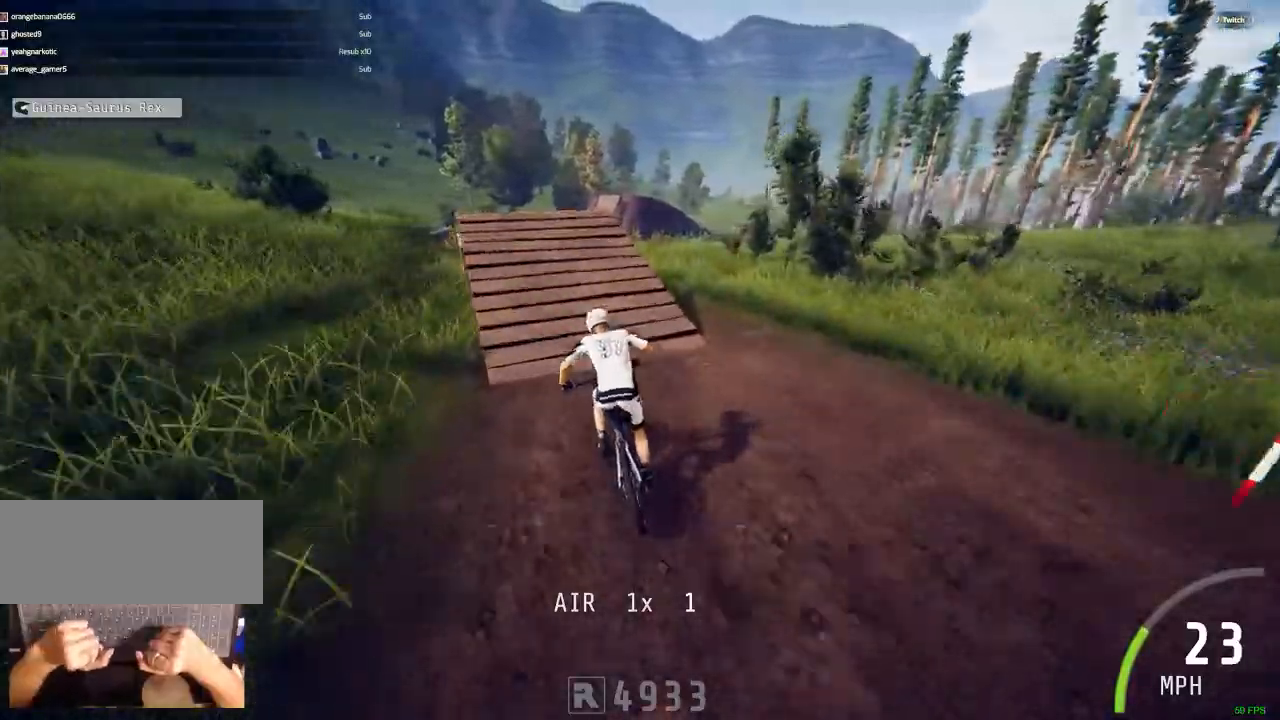
{"keys": ["ctrl_r"], "mouse": [], "events": [[33, "c", "down"], [33, "v", "down"], [183, "c", "up"], [183, "v", "up"]]}
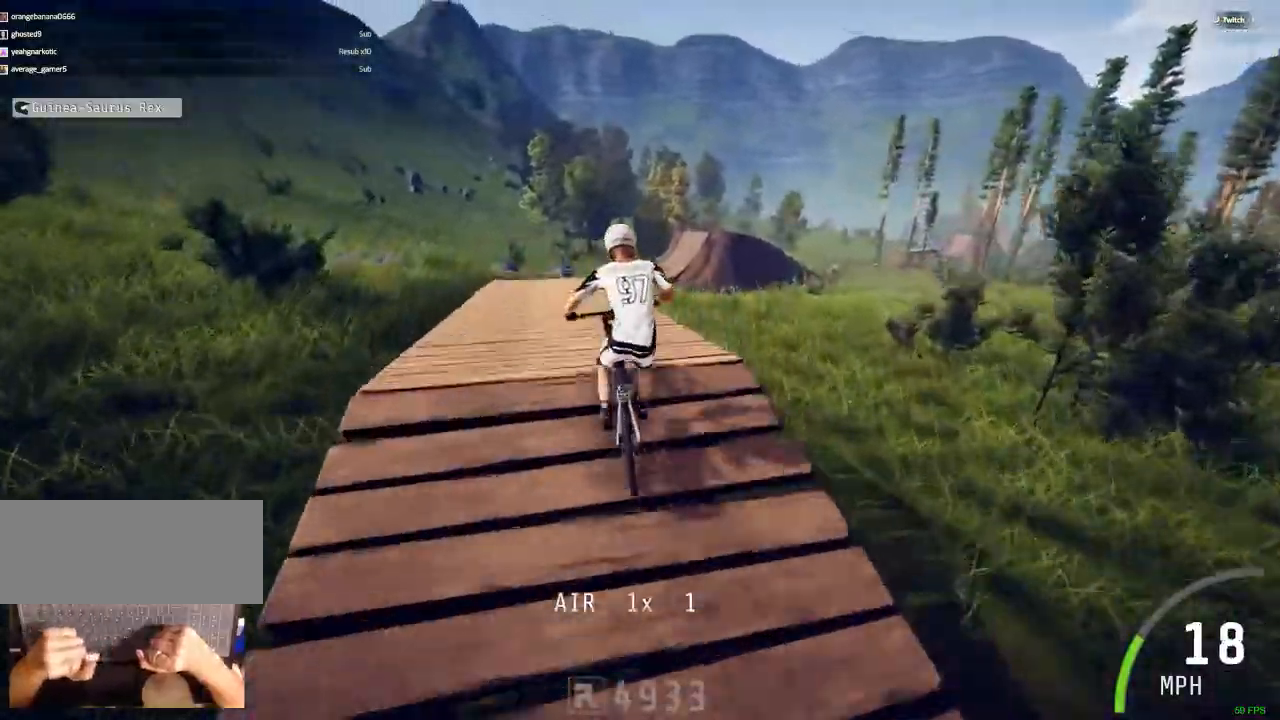
{"keys": ["c"], "mouse": [], "events": [[150, "ctrl_r", "up"], [383, "c", "down"]]}
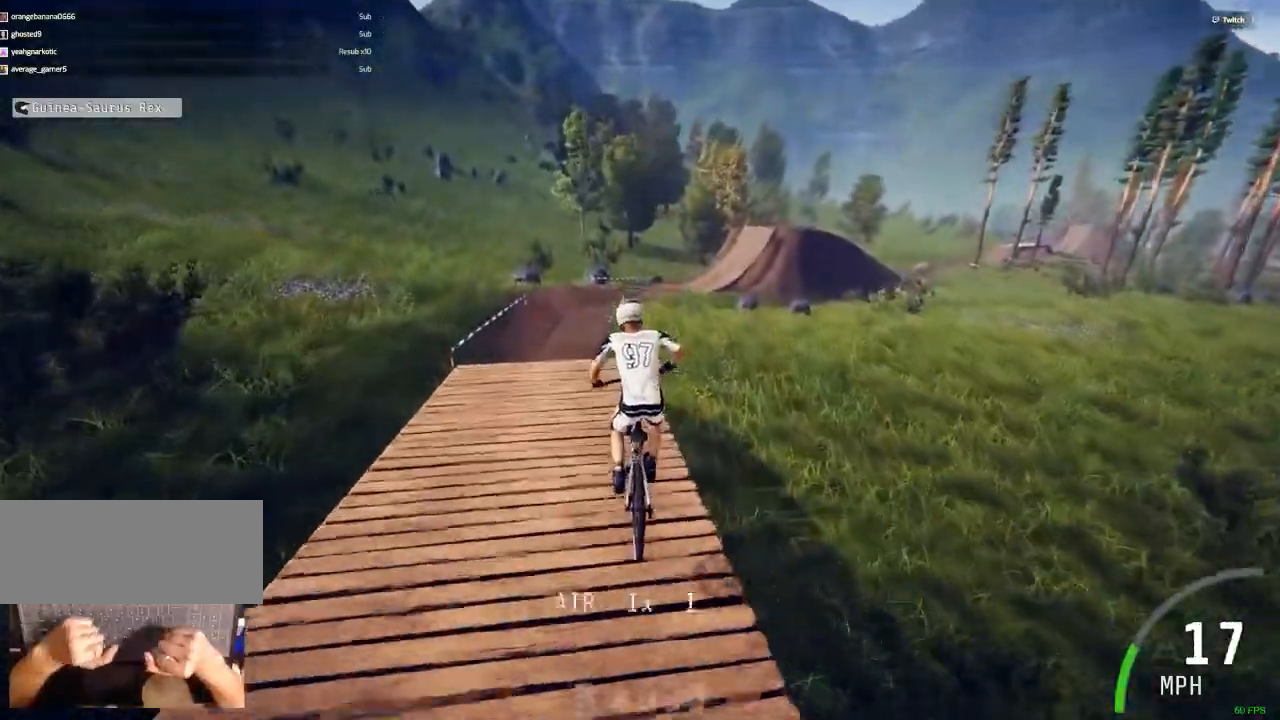
{"keys": [], "mouse": [], "events": [[17, "ctrl_r", "down"], [67, "c", "up"], [300, "ctrl_r", "up"]]}
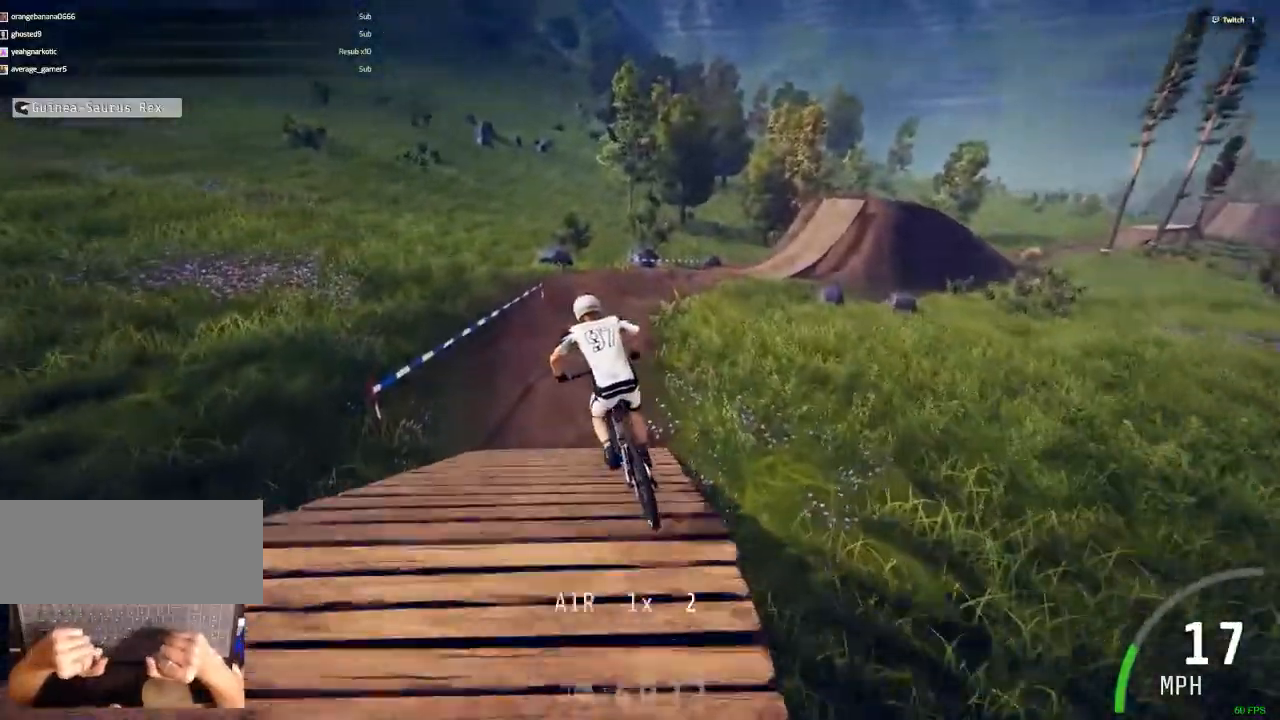
{"keys": ["ctrl_r", "m"], "mouse": [], "events": [[267, "m", "down"], [367, "ctrl_r", "down"]]}